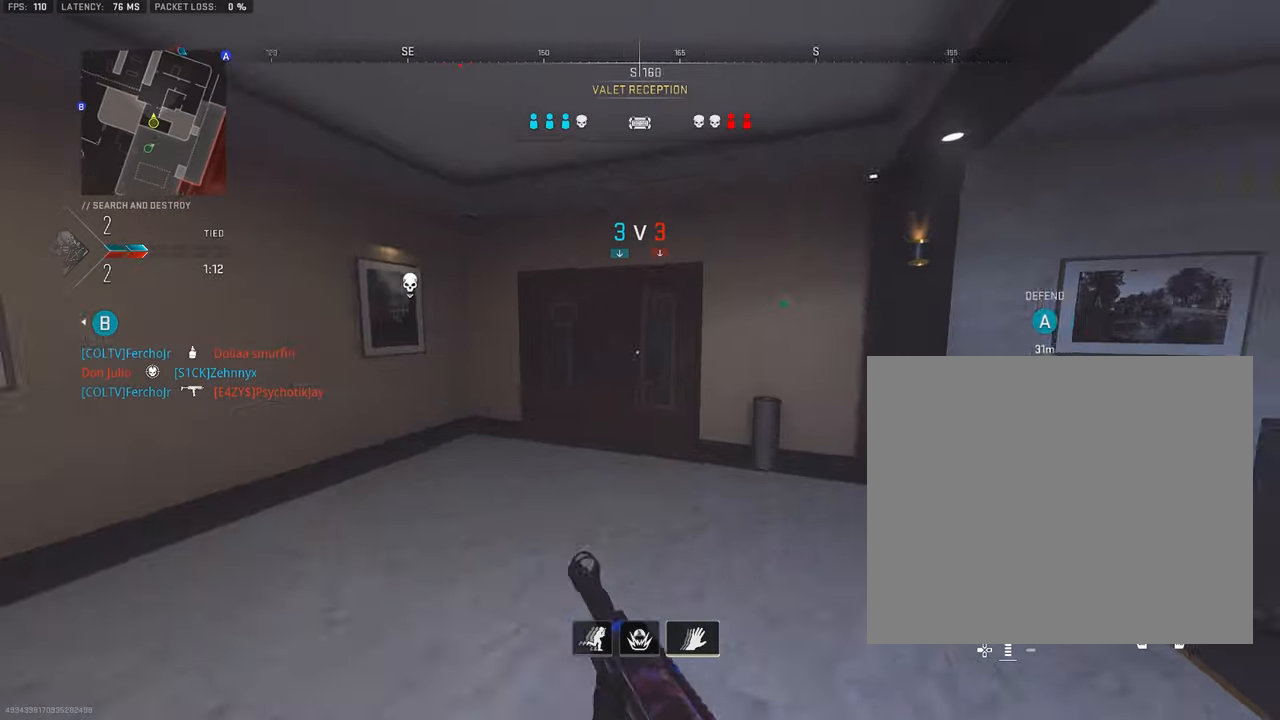
Gameplay with a controller (PlayStation layout); each line is a JSON object with the inputs held at the frame after it. "events" lists button and stick changes between this image and that frame as [ms after this image, input, new state], when the widget could be followed in between. Not read: TOUCHPAD.
{"buttons": ["SQUARE"], "left_stick": "left", "right_stick": "center", "events": [[50, "right_stick", "center"], [283, "left_stick", "left"], [433, "SQUARE", "down"]]}
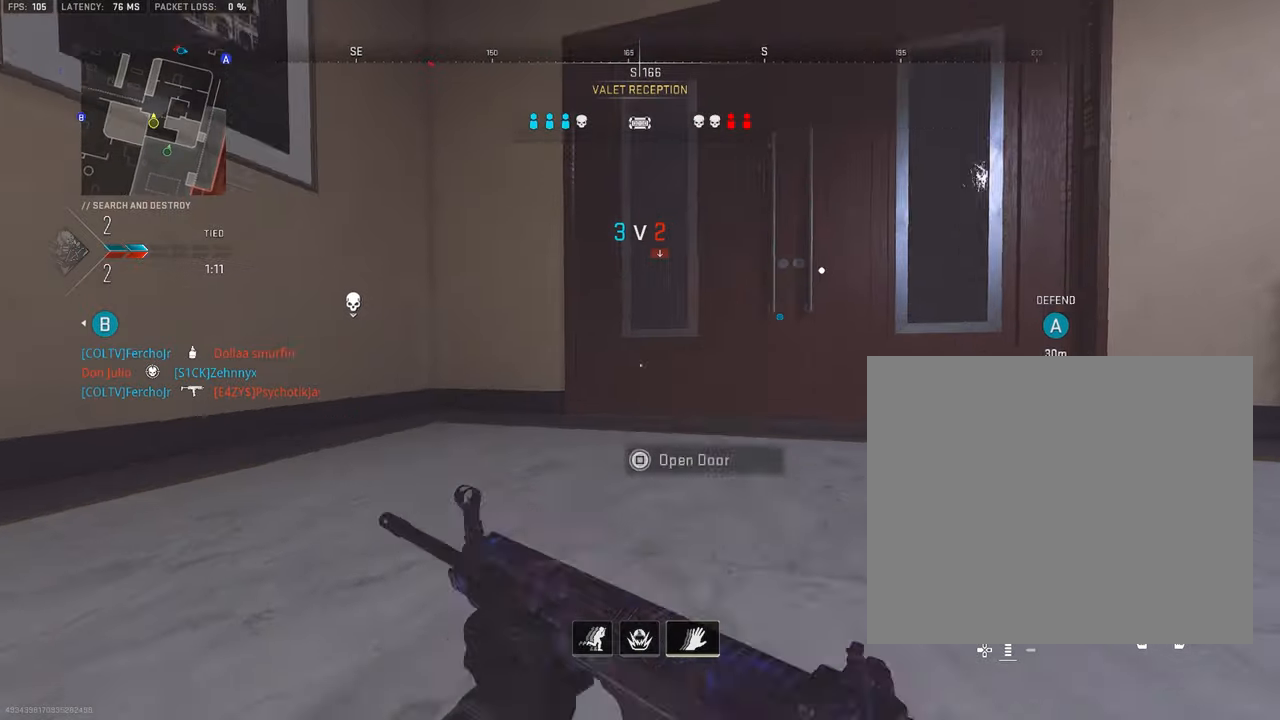
{"buttons": ["L1"], "left_stick": "down-left", "right_stick": "center", "events": [[33, "SQUARE", "up"], [133, "right_stick", "right"], [217, "left_stick", "up-left"], [217, "right_stick", "center"], [267, "L3", "down"], [383, "L3", "up"], [383, "right_stick", "right"], [450, "L1", "down"], [500, "left_stick", "down-left"], [500, "right_stick", "center"]]}
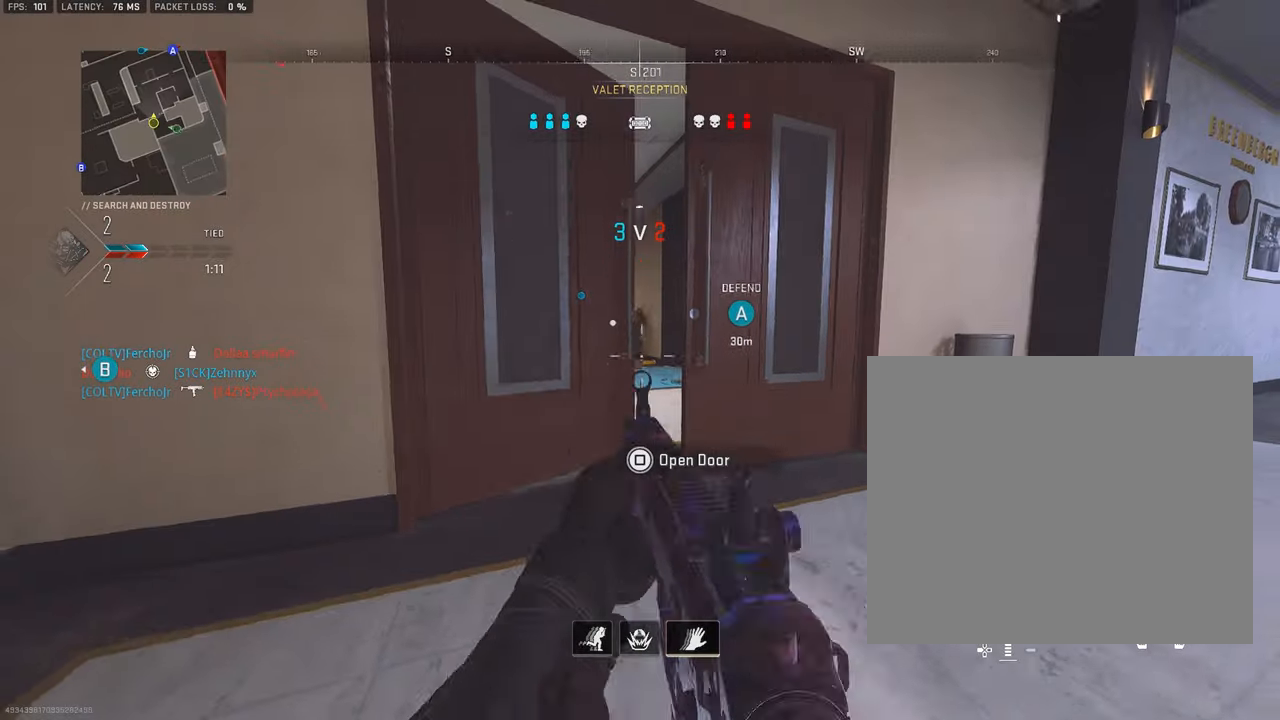
{"buttons": ["L1"], "left_stick": "left", "right_stick": "center", "events": [[117, "left_stick", "down-right"], [117, "right_stick", "left"], [200, "right_stick", "center"], [317, "left_stick", "down-left"], [350, "right_stick", "up-left"], [417, "left_stick", "left"], [450, "right_stick", "center"]]}
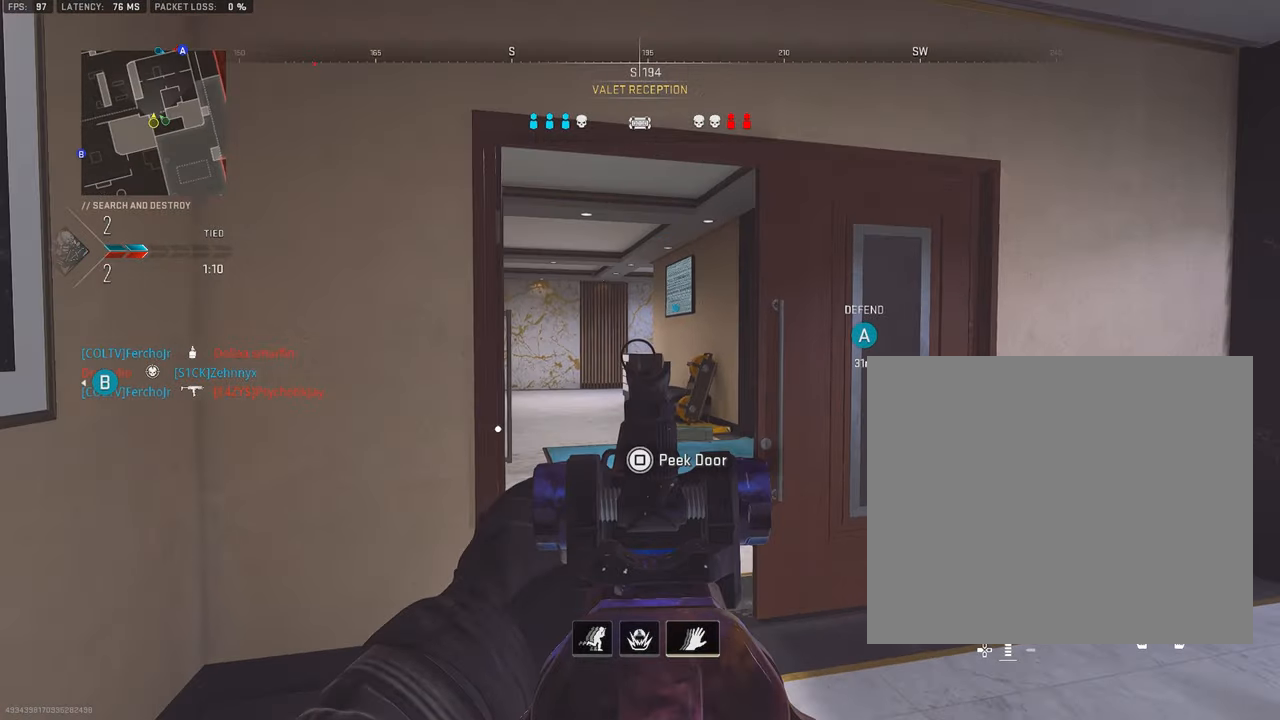
{"buttons": ["L3"], "left_stick": "up", "right_stick": "left", "events": [[50, "left_stick", "up"], [133, "L1", "up"], [167, "L3", "down"], [317, "L3", "up"], [467, "L3", "down"], [500, "right_stick", "left"]]}
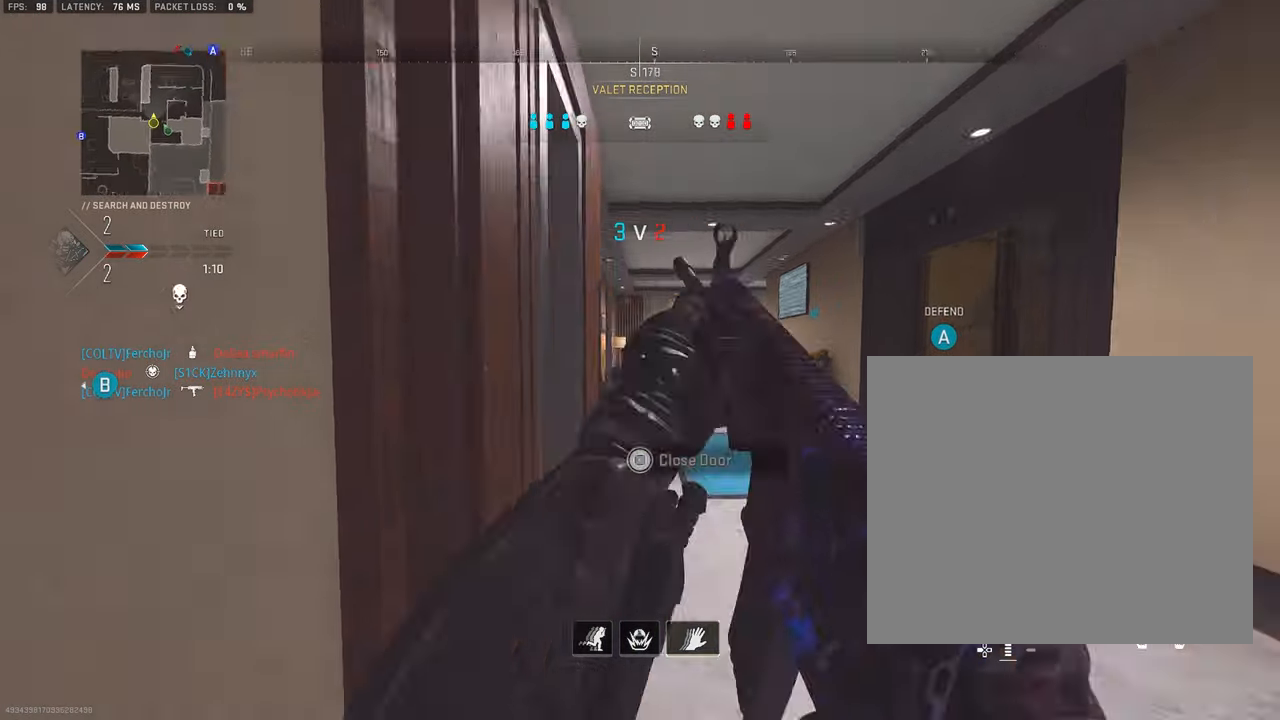
{"buttons": [], "left_stick": "down-left", "right_stick": "center", "events": [[50, "L3", "up"], [133, "L3", "down"], [150, "left_stick", "up-left"], [150, "right_stick", "right"], [300, "CROSS", "down"], [333, "L3", "up"], [400, "left_stick", "down-left"], [450, "CROSS", "up"], [450, "right_stick", "center"]]}
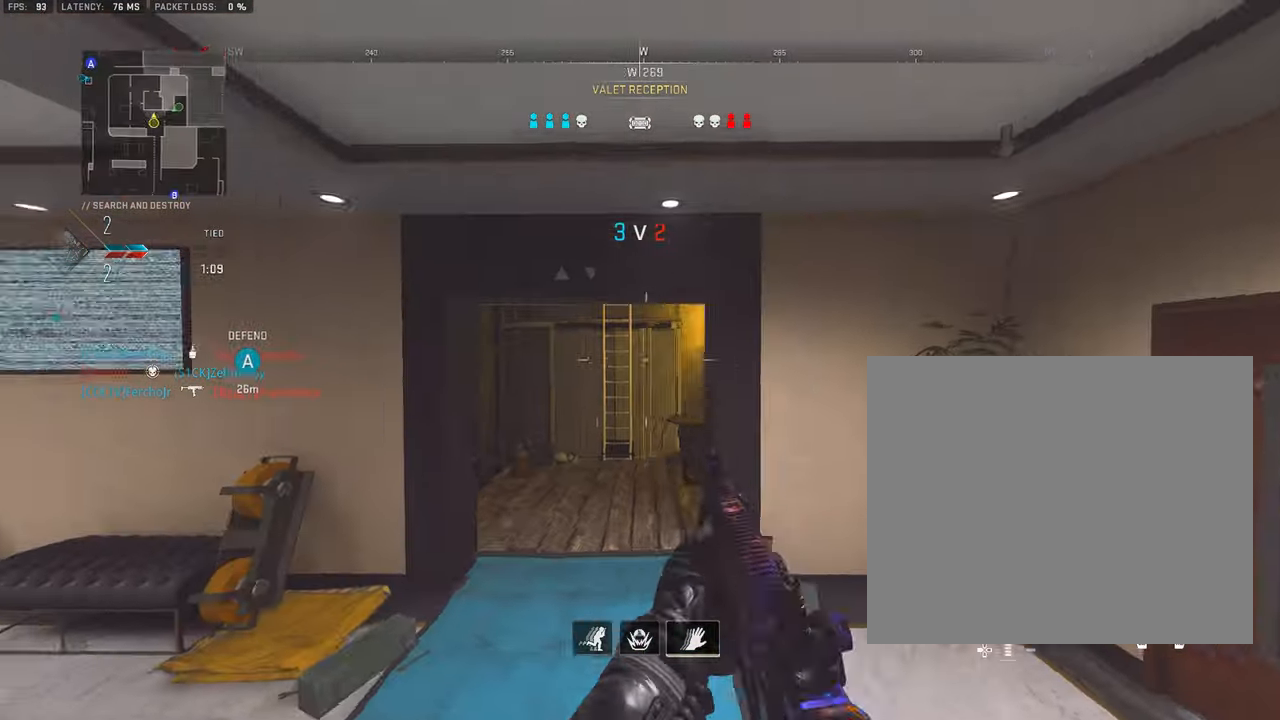
{"buttons": [], "left_stick": "up", "right_stick": "center", "events": [[83, "right_stick", "left"], [217, "left_stick", "up-left"], [283, "L3", "down"], [300, "right_stick", "center"], [383, "L3", "up"], [383, "left_stick", "up"]]}
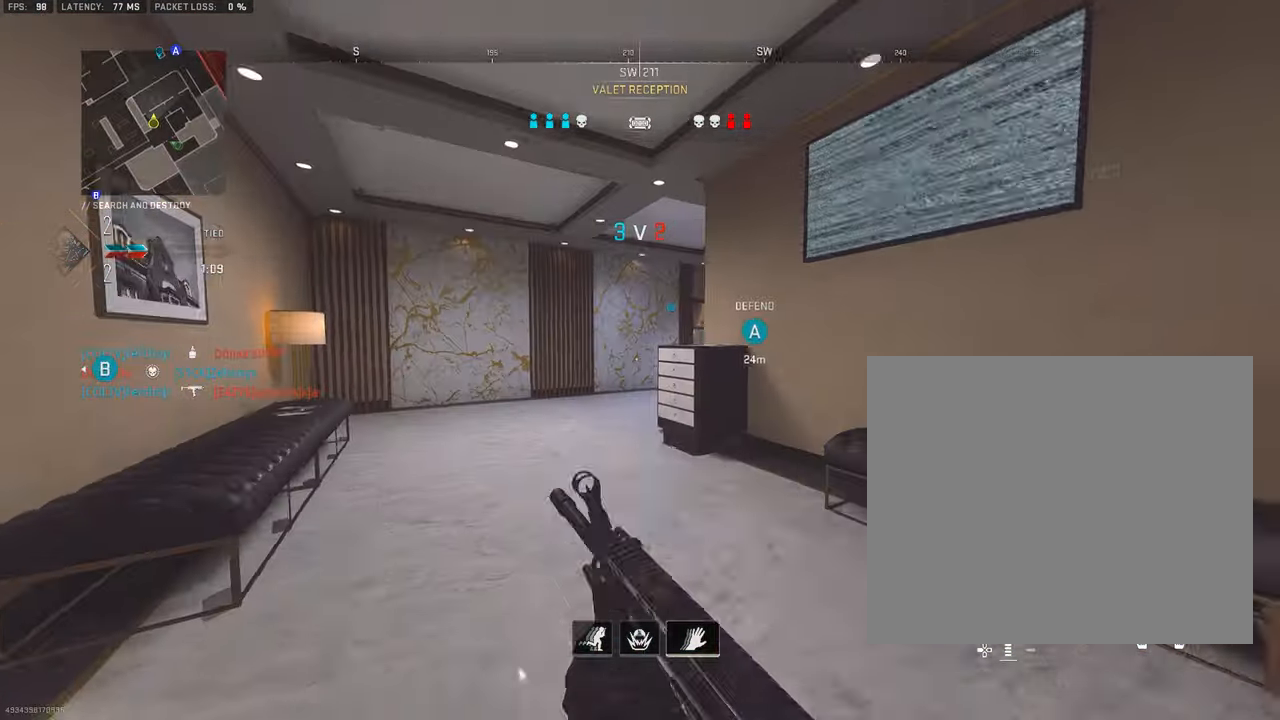
{"buttons": ["L1"], "left_stick": "up-left", "right_stick": "center", "events": [[17, "L3", "down"], [17, "left_stick", "up-left"], [133, "right_stick", "right"], [183, "L3", "up"], [200, "L1", "down"], [250, "left_stick", "left"], [250, "right_stick", "center"], [400, "left_stick", "up-left"]]}
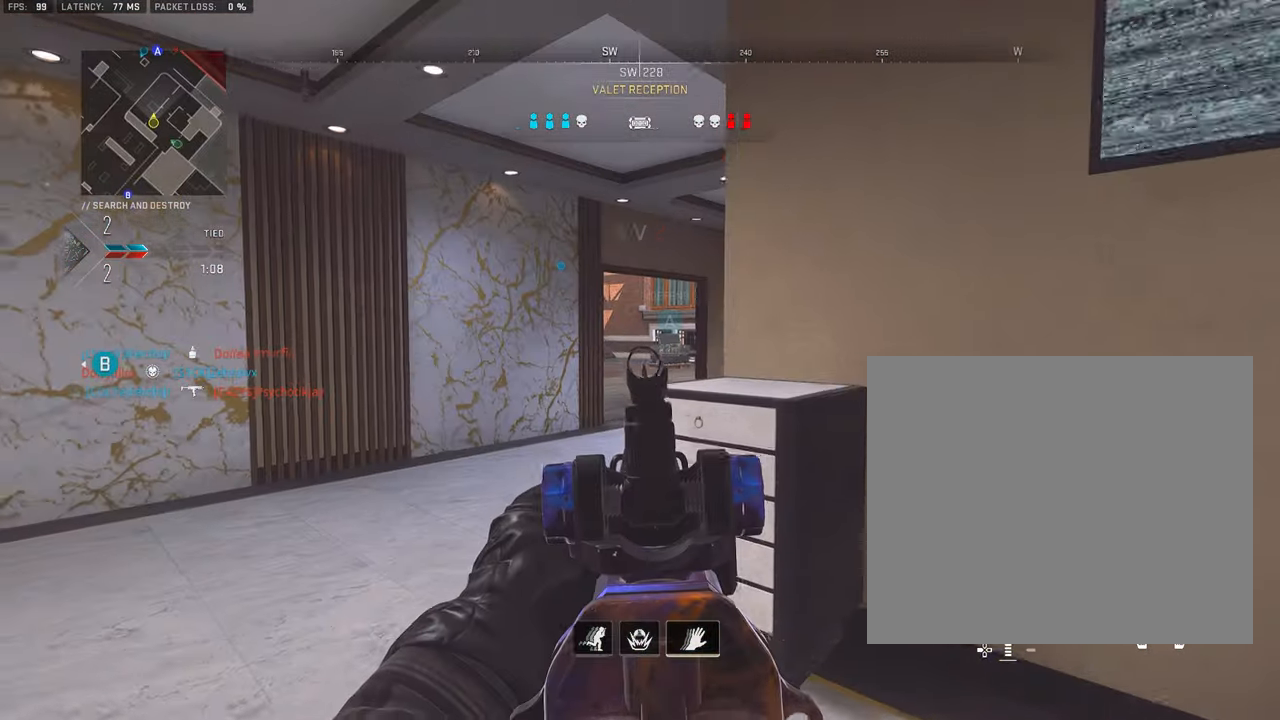
{"buttons": ["L1"], "left_stick": "left", "right_stick": "right", "events": [[83, "right_stick", "right"], [167, "right_stick", "center"], [367, "right_stick", "right"], [417, "left_stick", "left"]]}
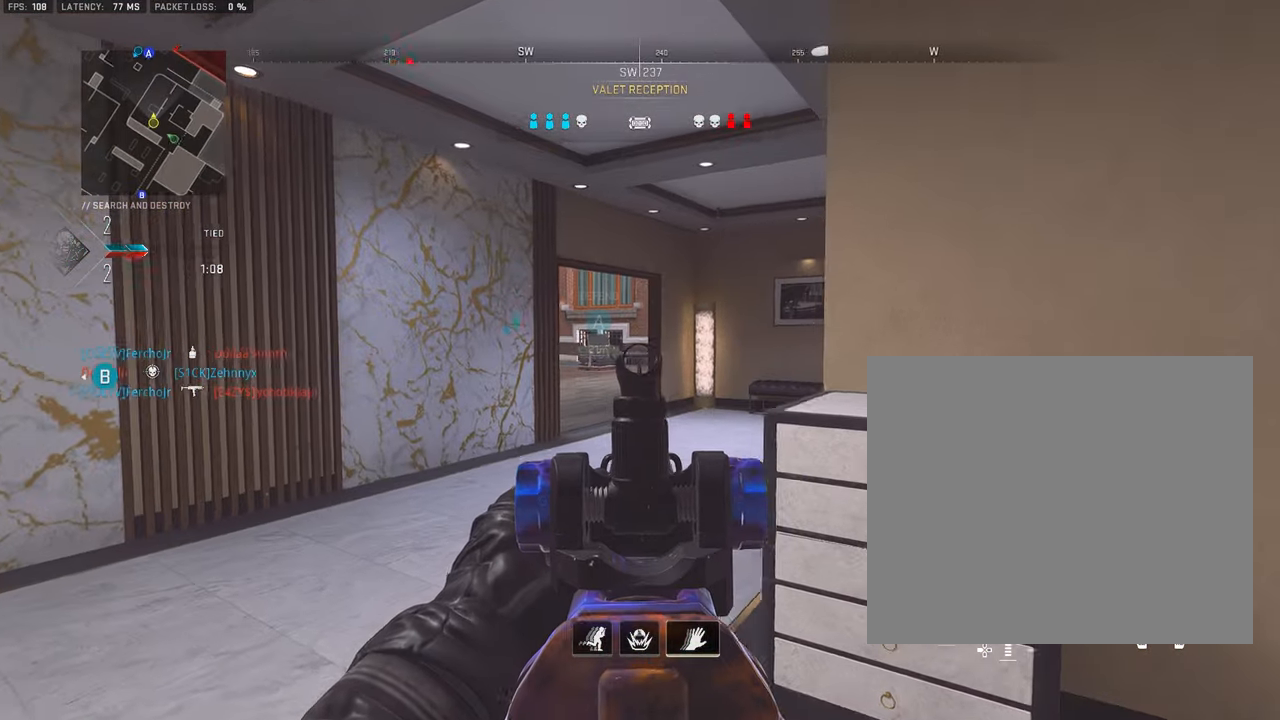
{"buttons": ["L3"], "left_stick": "up-right", "right_stick": "center", "events": [[17, "right_stick", "center"], [267, "L1", "up"], [283, "left_stick", "up-right"], [300, "L3", "down"], [333, "right_stick", "right"], [400, "L3", "up"], [483, "L3", "down"], [500, "right_stick", "center"]]}
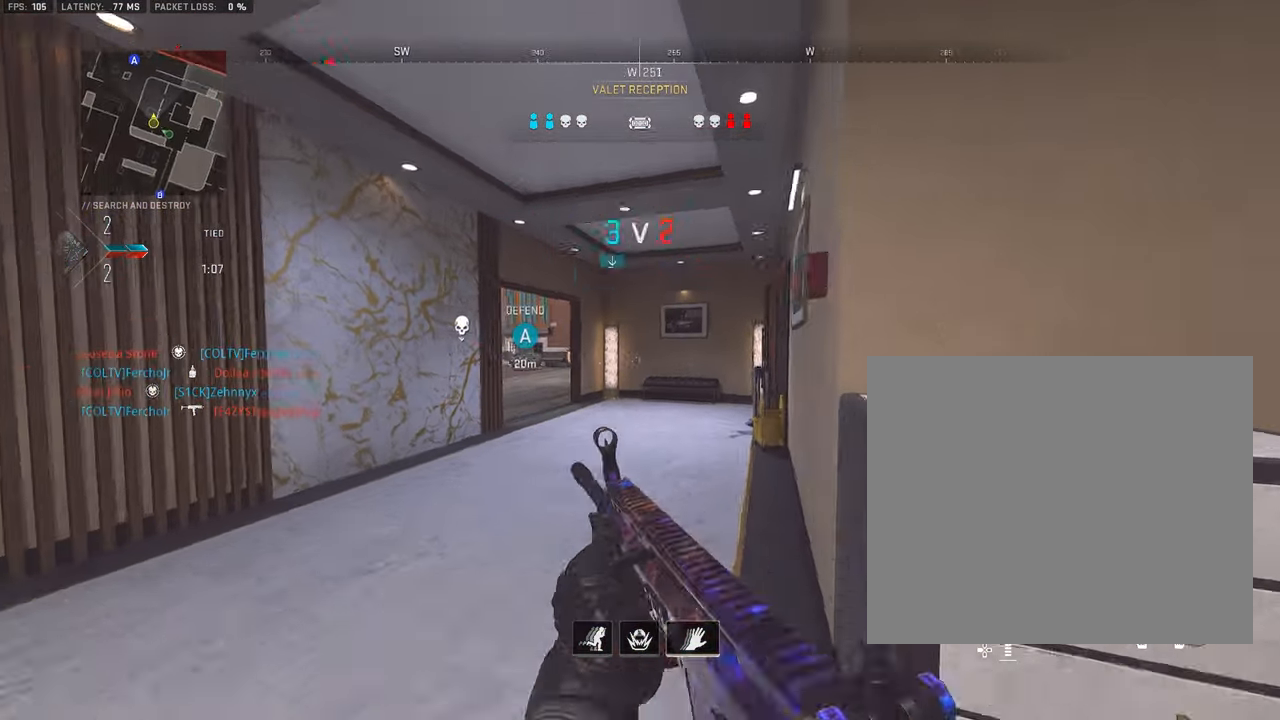
{"buttons": ["L1"], "left_stick": "right", "right_stick": "left", "events": [[83, "L3", "up"], [117, "right_stick", "left"], [200, "L3", "down"], [267, "CROSS", "down"], [283, "L3", "up"], [317, "right_stick", "center"], [333, "left_stick", "right"], [350, "CROSS", "up"], [450, "L1", "down"], [484, "right_stick", "left"]]}
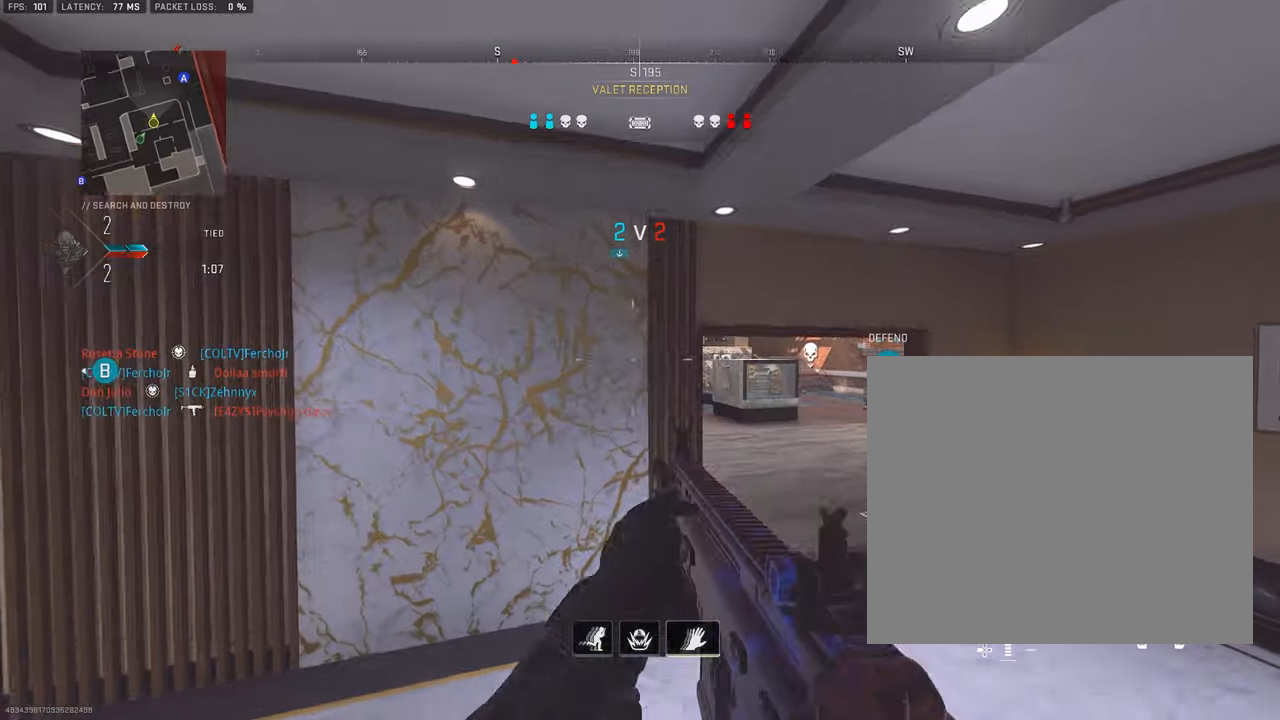
{"buttons": ["L1"], "left_stick": "right", "right_stick": "center", "events": [[117, "right_stick", "center"]]}
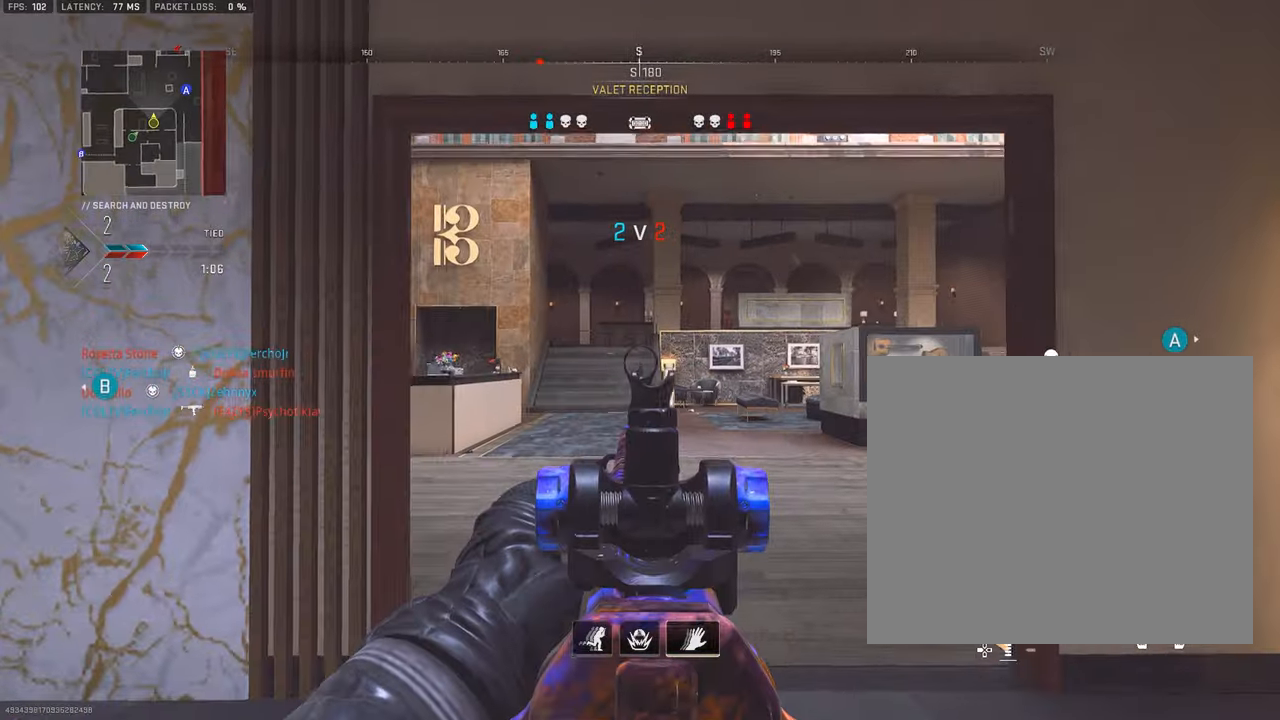
{"buttons": ["L1"], "left_stick": "right", "right_stick": "left", "events": [[250, "right_stick", "left"]]}
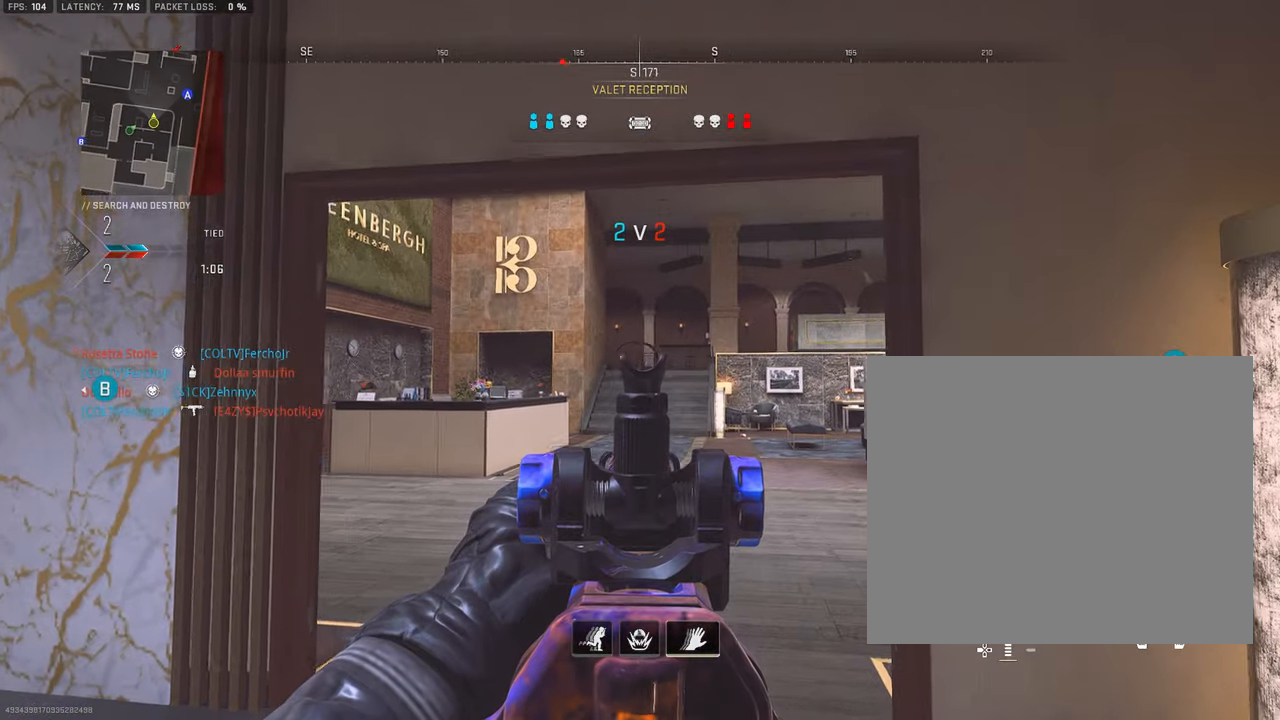
{"buttons": ["L1"], "left_stick": "down-left", "right_stick": "center", "events": [[134, "right_stick", "center"], [450, "left_stick", "down-left"]]}
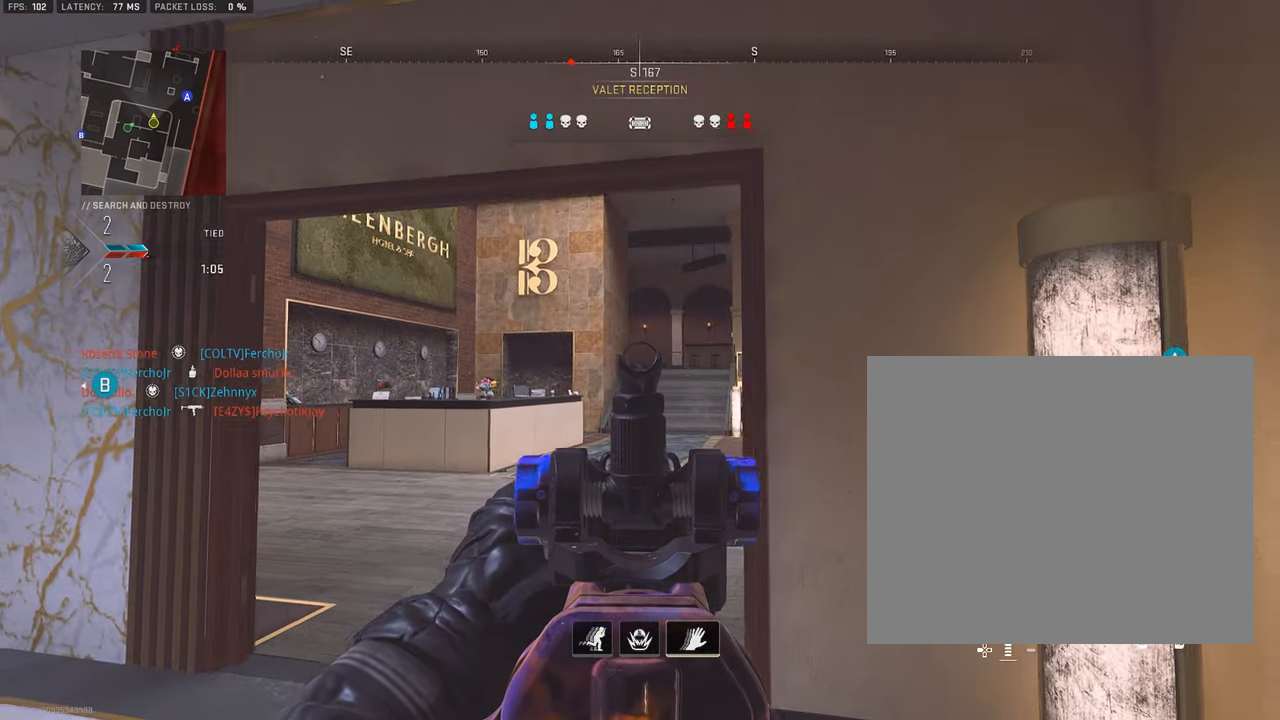
{"buttons": ["L1"], "left_stick": "right", "right_stick": "center", "events": [[350, "left_stick", "down-right"], [434, "left_stick", "right"]]}
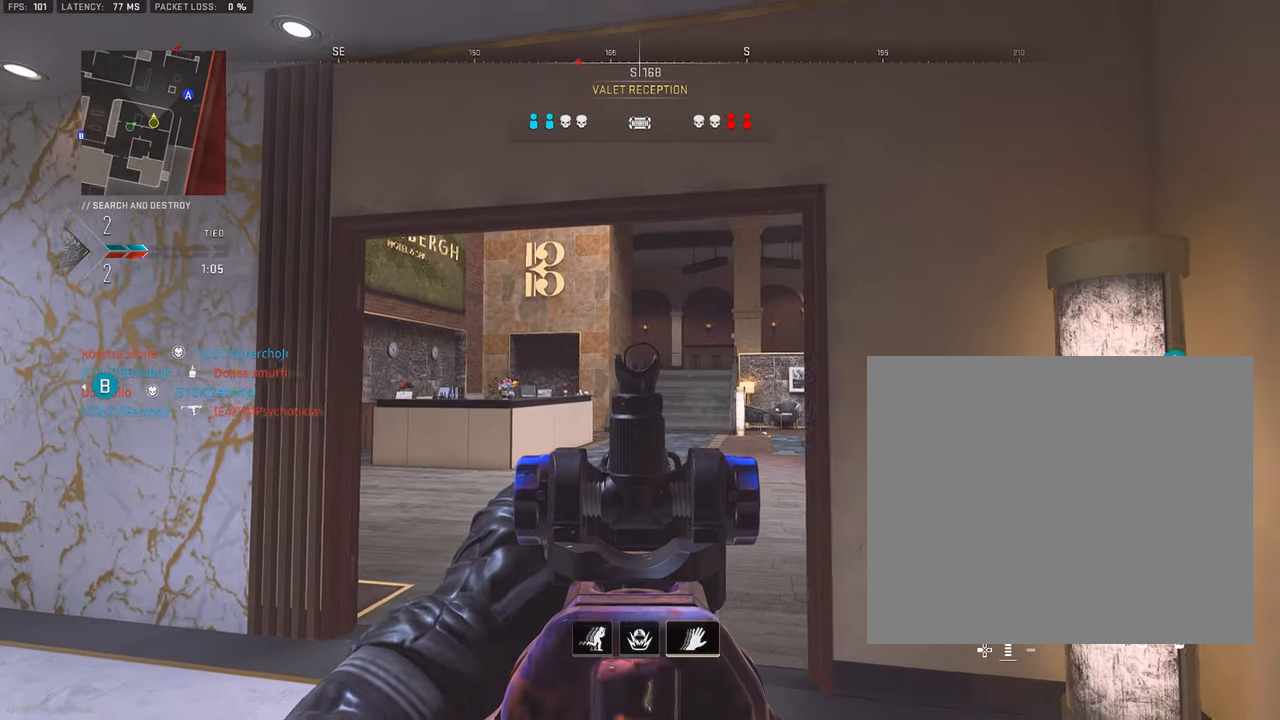
{"buttons": ["L1"], "left_stick": "down", "right_stick": "center", "events": [[284, "left_stick", "down-right"], [417, "left_stick", "down"]]}
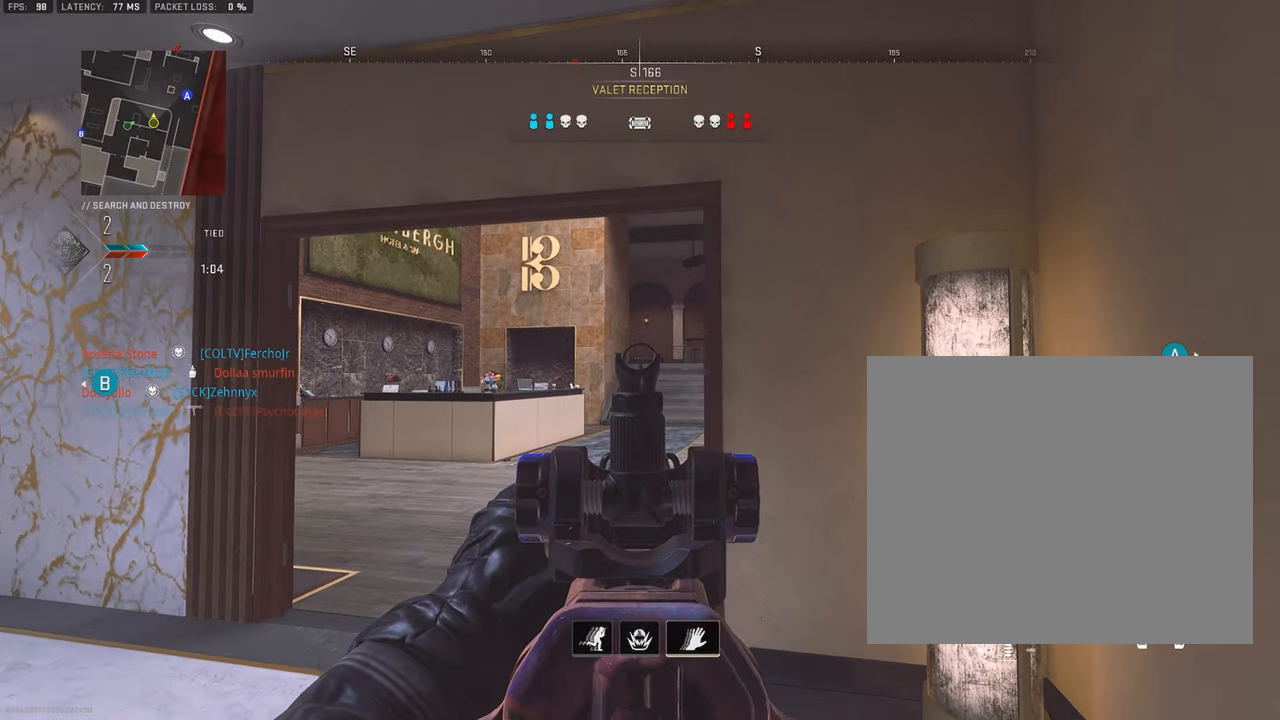
{"buttons": ["L1"], "left_stick": "left", "right_stick": "center", "events": [[100, "left_stick", "left"]]}
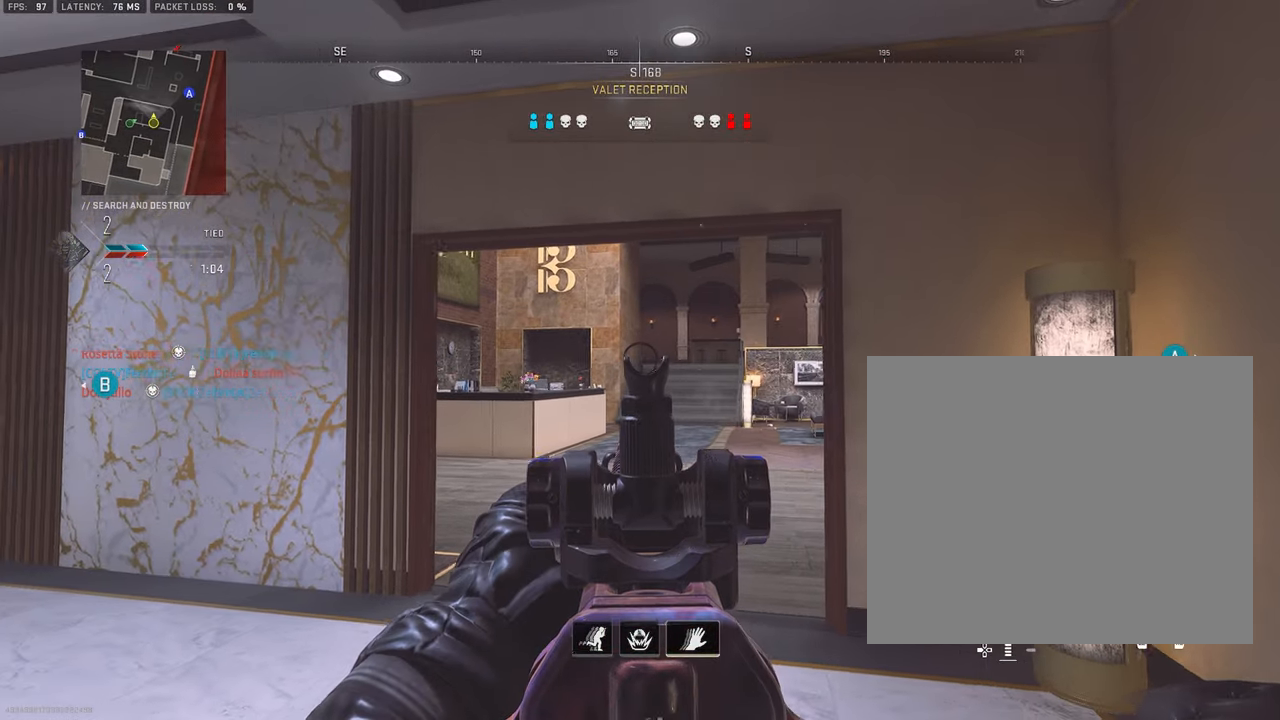
{"buttons": ["L1"], "left_stick": "down-right", "right_stick": "center", "events": [[134, "left_stick", "down"], [184, "left_stick", "down-right"]]}
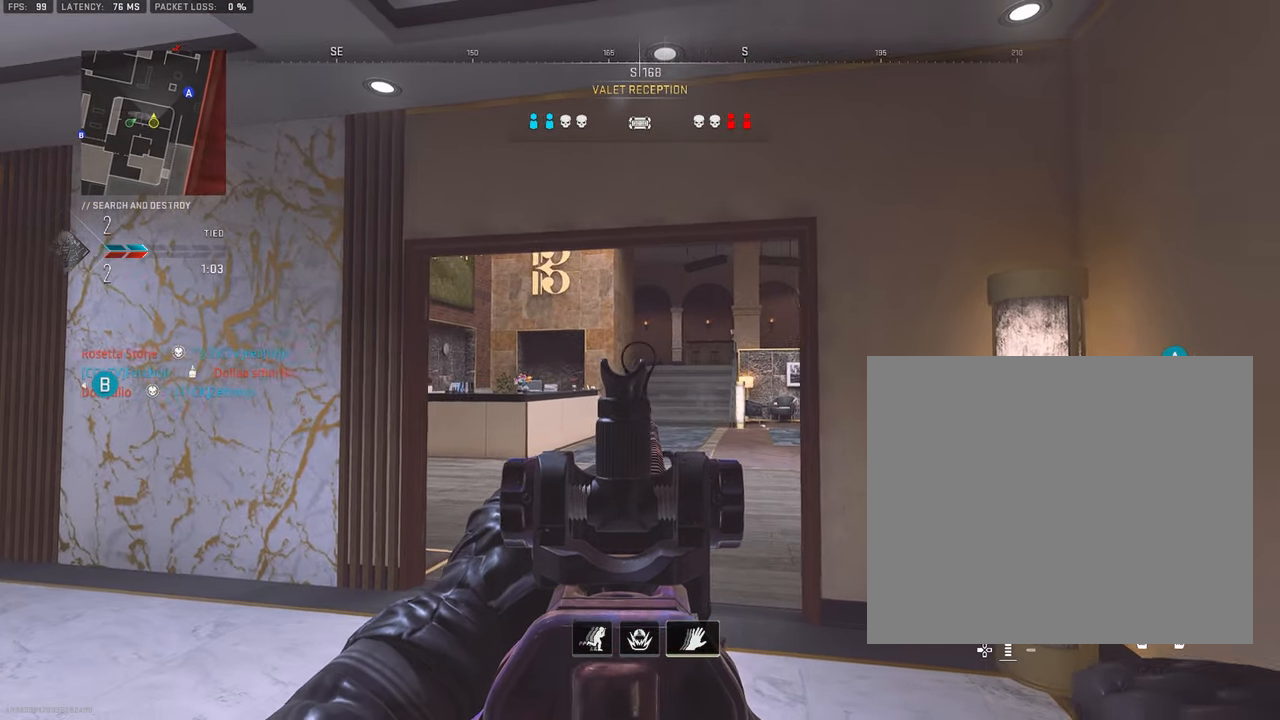
{"buttons": ["L1"], "left_stick": "center", "right_stick": "center", "events": [[50, "left_stick", "right"], [267, "left_stick", "left"], [484, "left_stick", "center"]]}
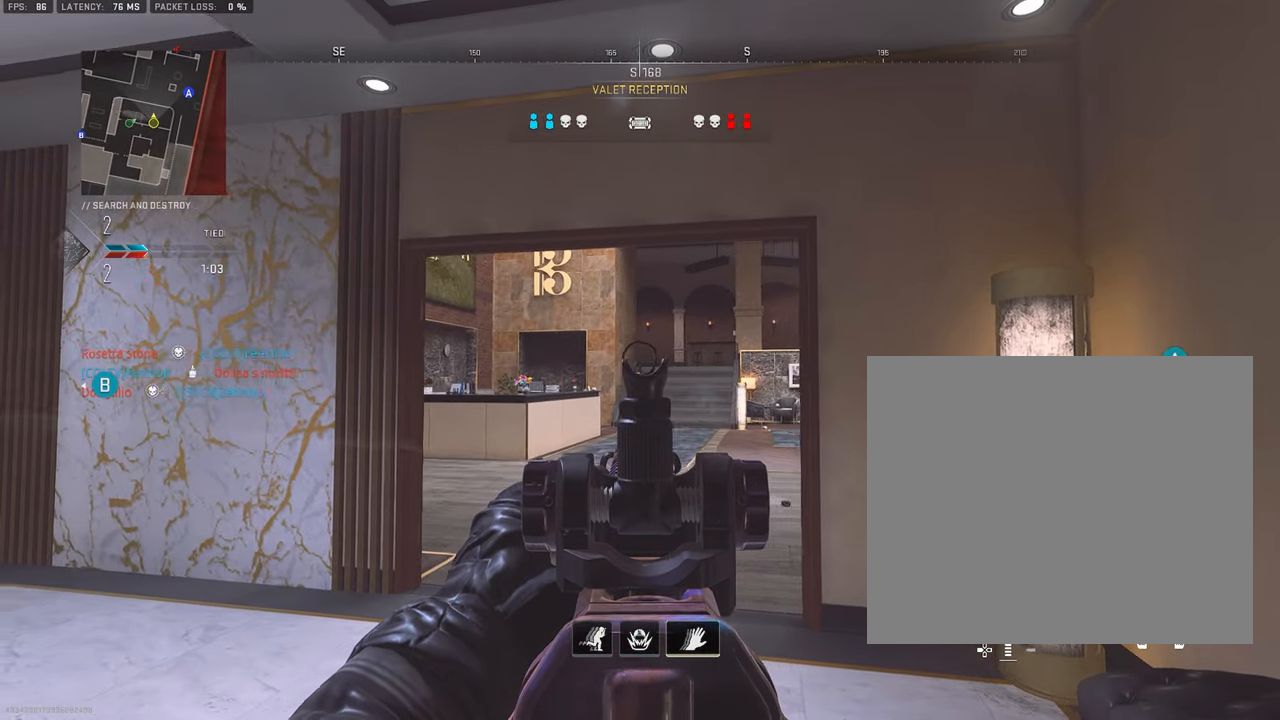
{"buttons": ["CROSS", "L1"], "left_stick": "right", "right_stick": "down-left", "events": [[50, "left_stick", "right"], [250, "right_stick", "down-left"], [434, "CROSS", "down"]]}
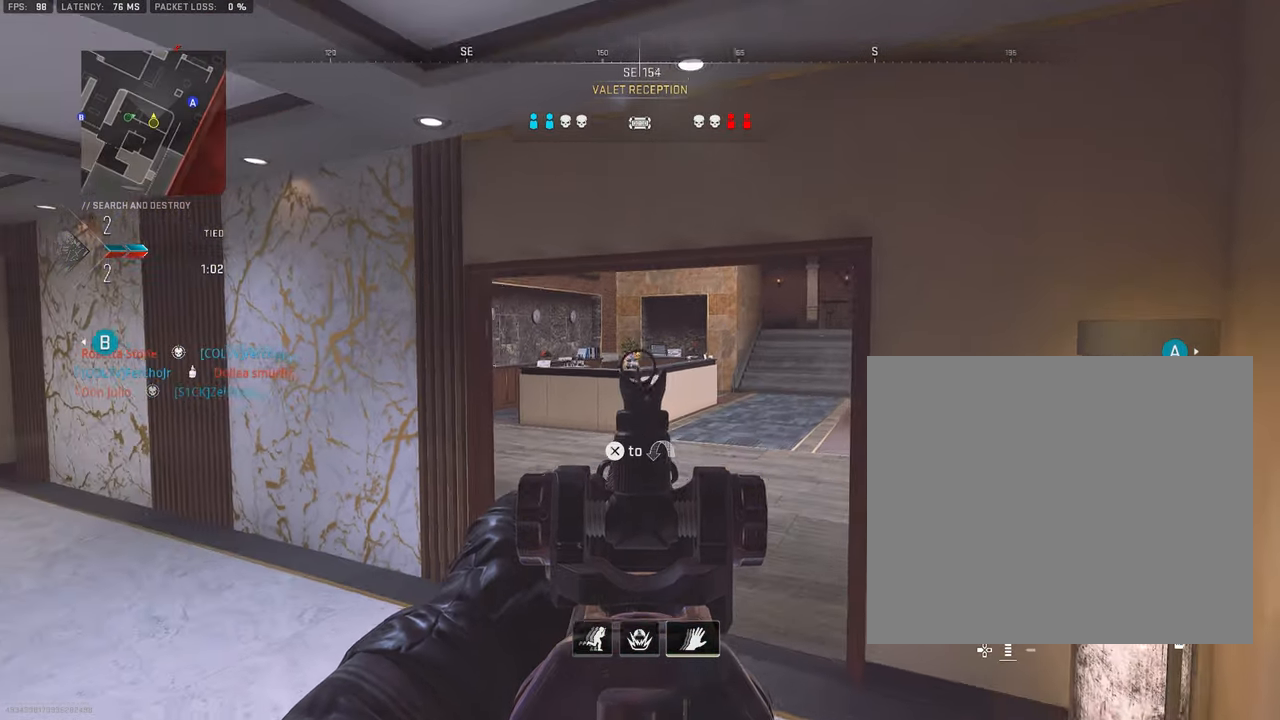
{"buttons": ["L1"], "left_stick": "right", "right_stick": "center", "events": [[67, "CROSS", "up"], [300, "L1", "up"], [367, "right_stick", "center"], [384, "L1", "down"]]}
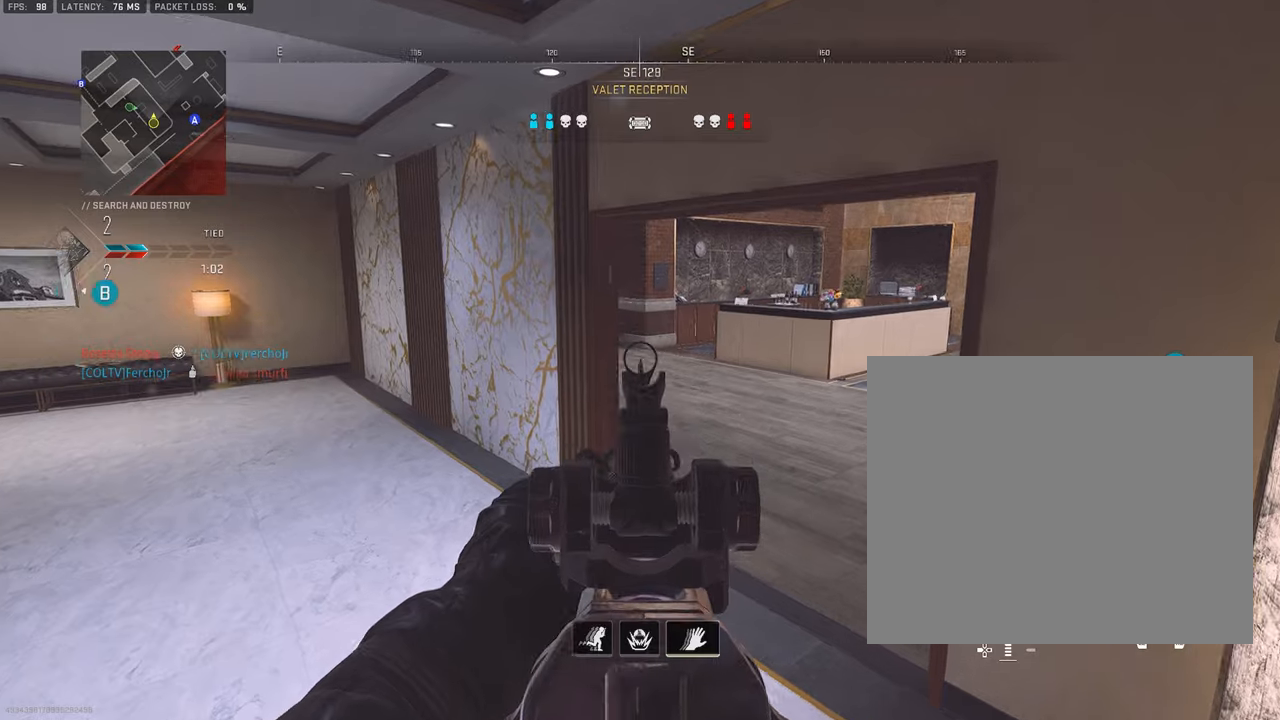
{"buttons": ["L1"], "left_stick": "down", "right_stick": "center", "events": [[166, "left_stick", "down-right"], [416, "left_stick", "down"]]}
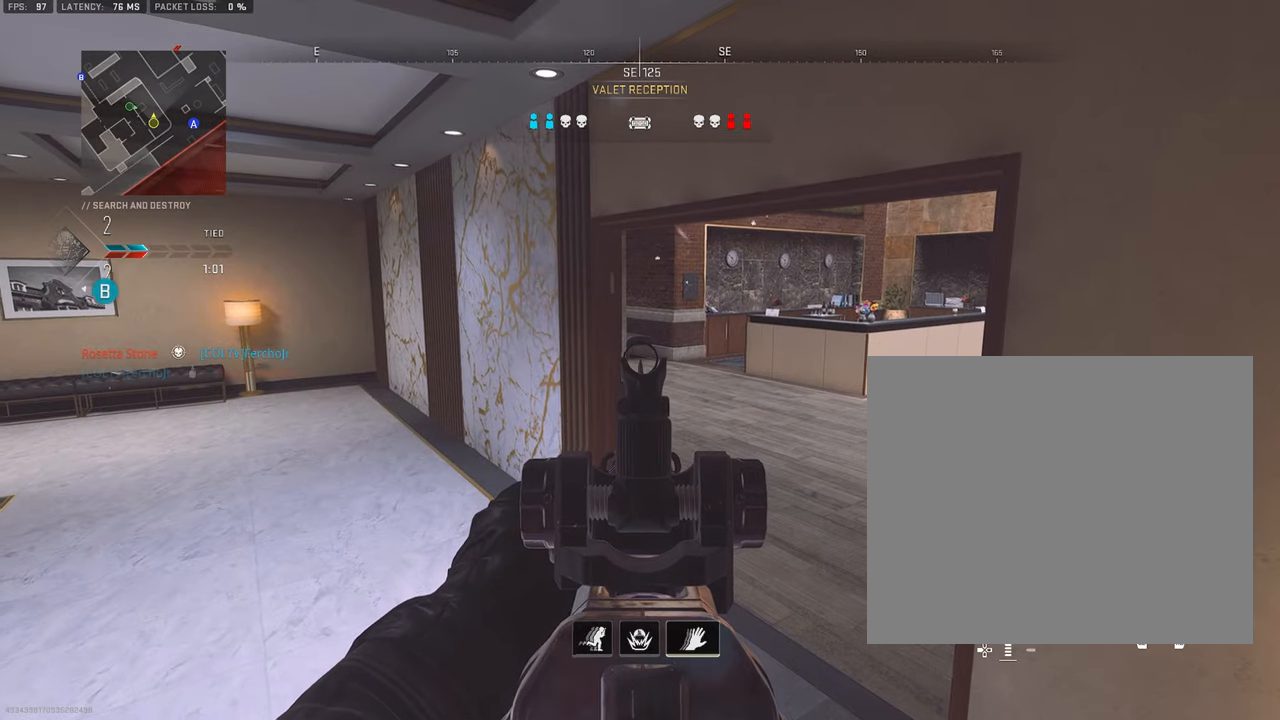
{"buttons": ["L1"], "left_stick": "down-right", "right_stick": "center", "events": [[66, "left_stick", "down-right"]]}
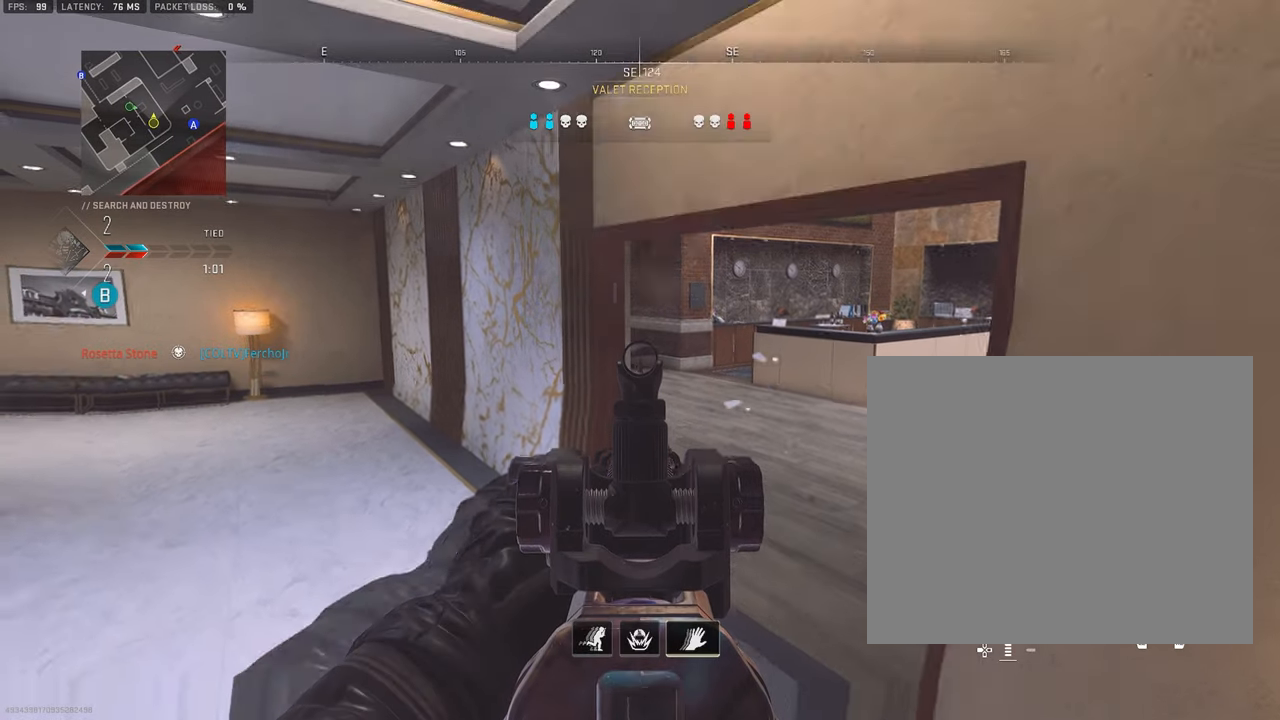
{"buttons": ["L1"], "left_stick": "down-right", "right_stick": "center", "events": []}
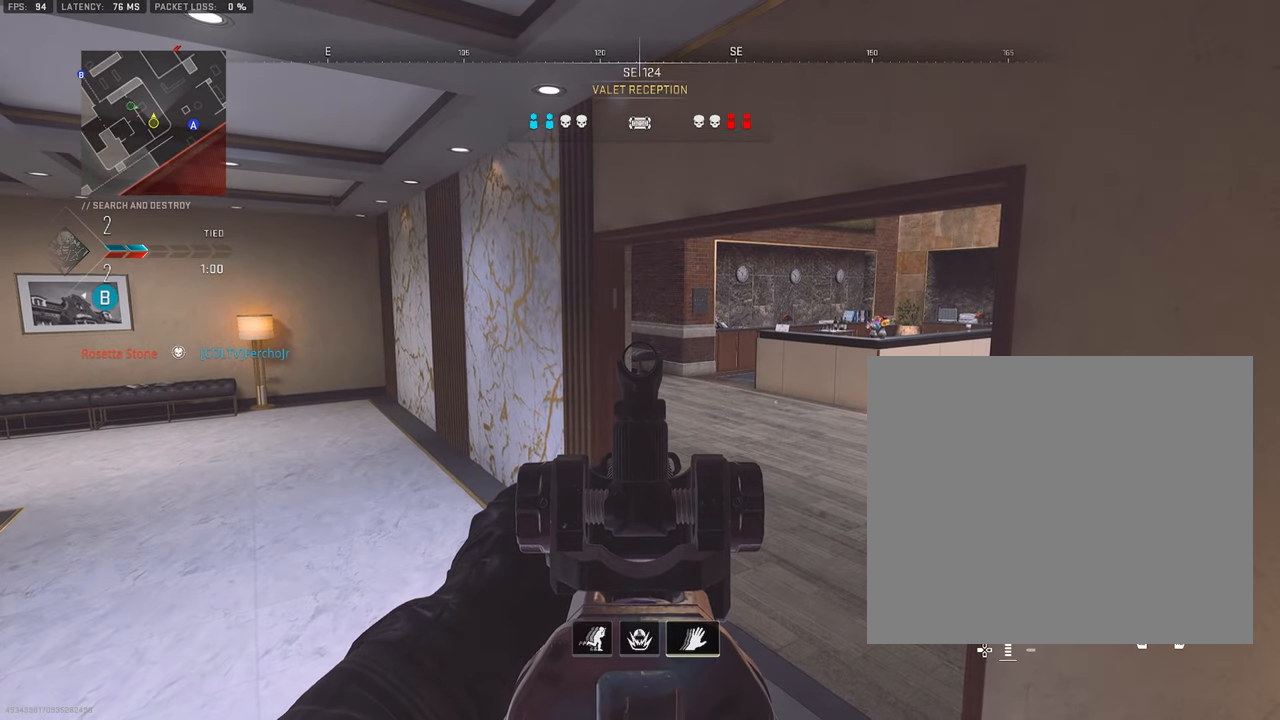
{"buttons": ["L1"], "left_stick": "down-right", "right_stick": "center", "events": []}
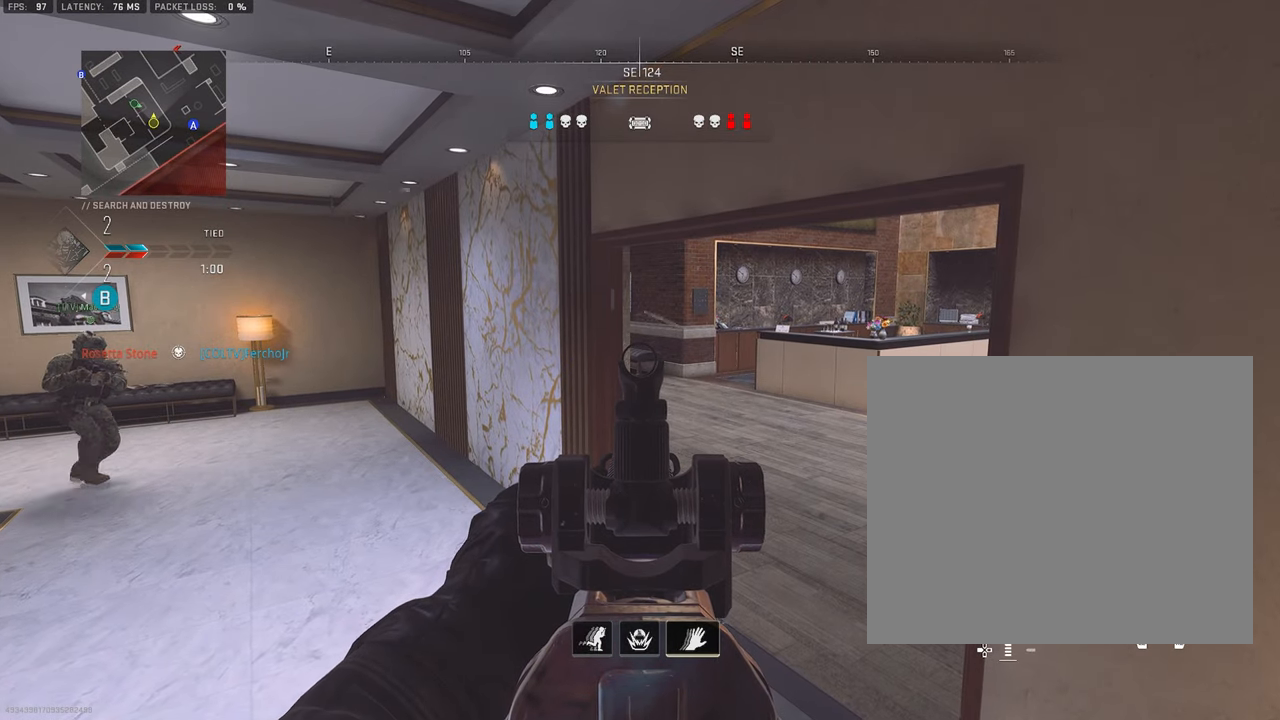
{"buttons": ["L1"], "left_stick": "down-right", "right_stick": "center", "events": []}
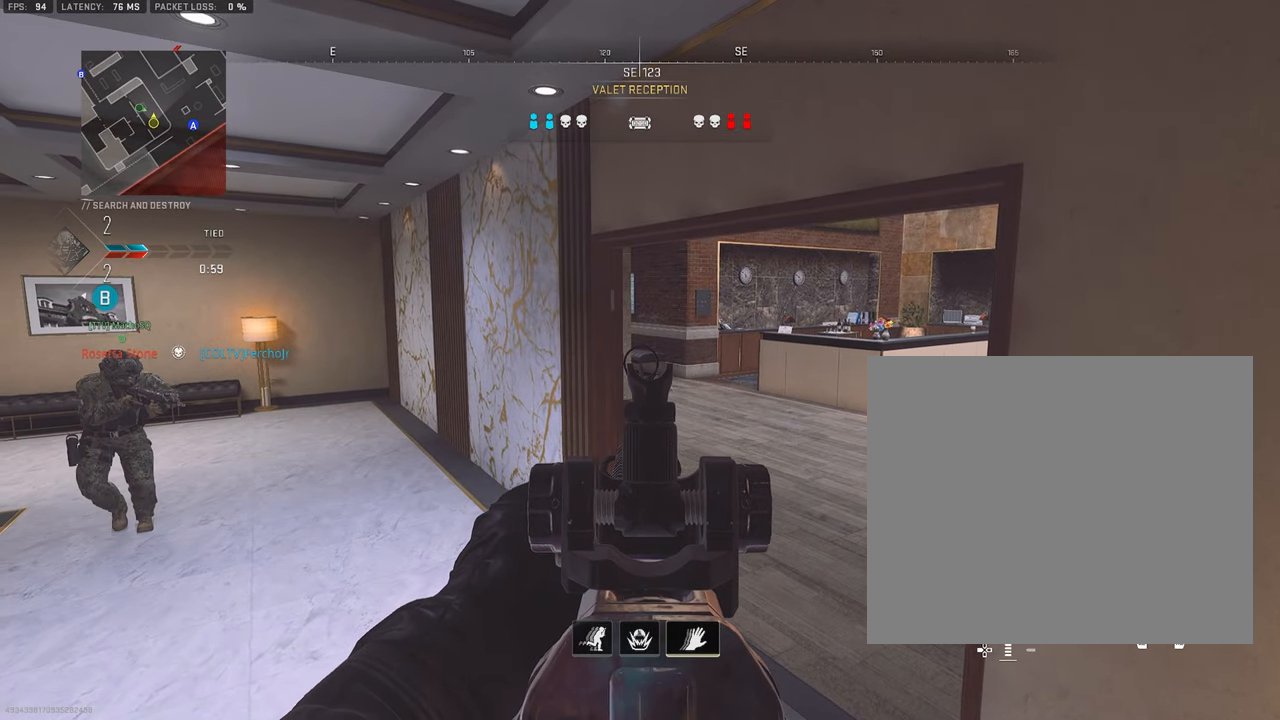
{"buttons": [], "left_stick": "up", "right_stick": "center", "events": [[33, "L1", "up"], [83, "left_stick", "up-right"], [116, "L2", "down"], [250, "left_stick", "up"], [433, "L2", "up"]]}
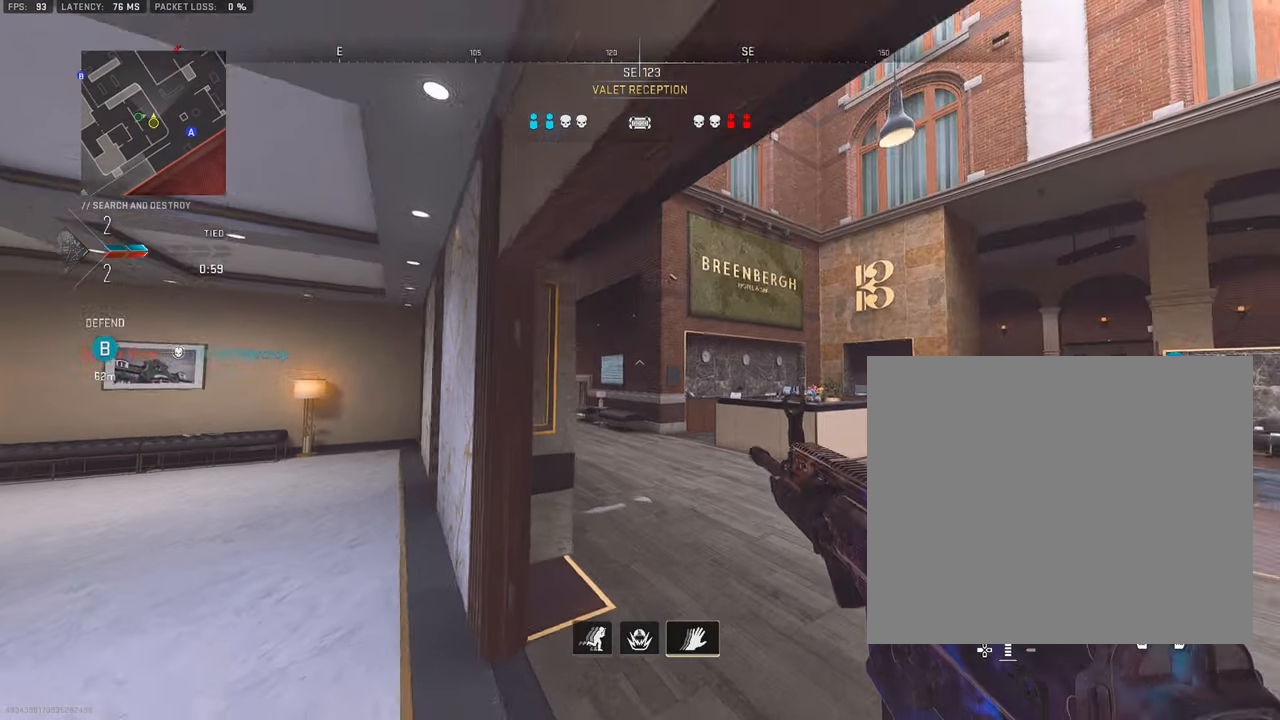
{"buttons": [], "left_stick": "down-left", "right_stick": "center", "events": [[150, "left_stick", "down-left"], [250, "right_stick", "down-right"], [433, "right_stick", "center"]]}